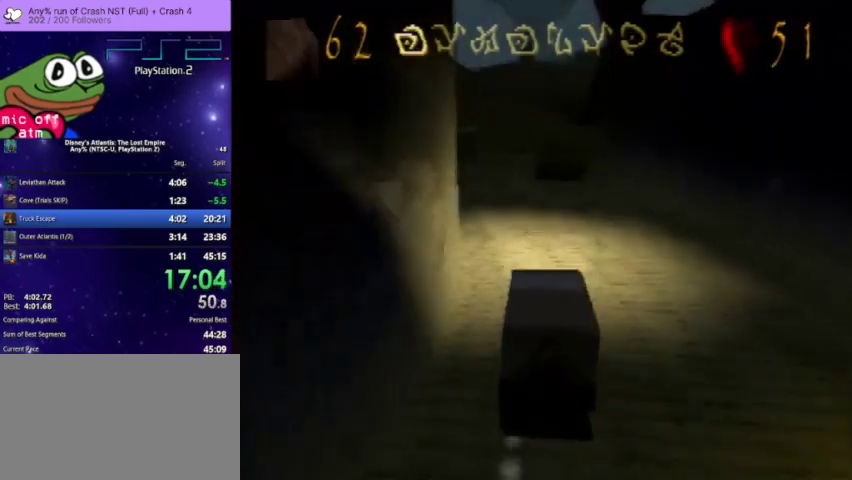
Gameplay with a controller (PlayStation layout); each line is a JSON object with the inputs held at the frame after it. "events" lists button and stick changes between this image and that frame as [ms after this image, input, new state], when the widget could be followed in between.
{"buttons": ["CROSS"], "left_stick": "center", "right_stick": "center", "events": [[167, "DPAD_LEFT", "up"]]}
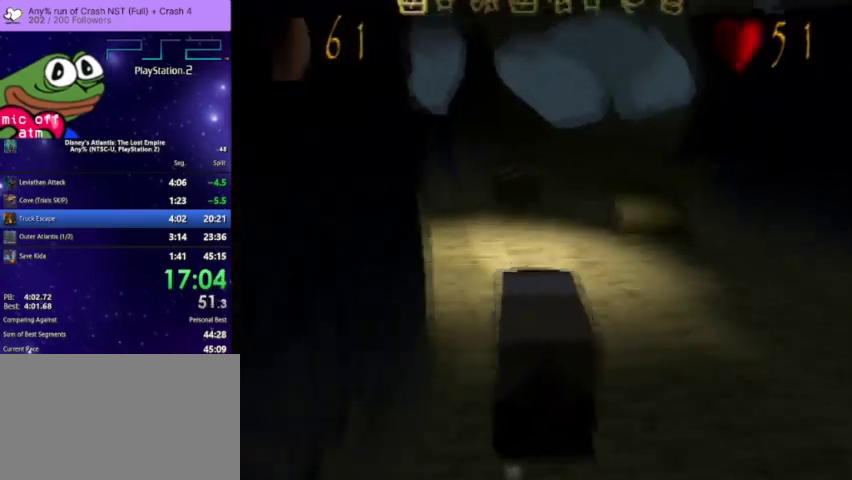
{"buttons": ["CROSS", "DPAD_RIGHT"], "left_stick": "center", "right_stick": "center", "events": [[100, "DPAD_RIGHT", "down"], [233, "DPAD_RIGHT", "up"], [400, "DPAD_RIGHT", "down"]]}
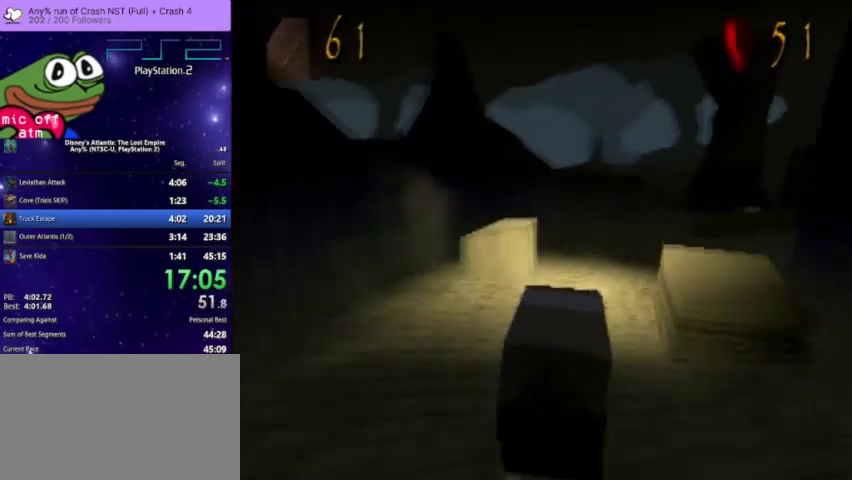
{"buttons": ["CROSS", "DPAD_RIGHT"], "left_stick": "center", "right_stick": "center", "events": []}
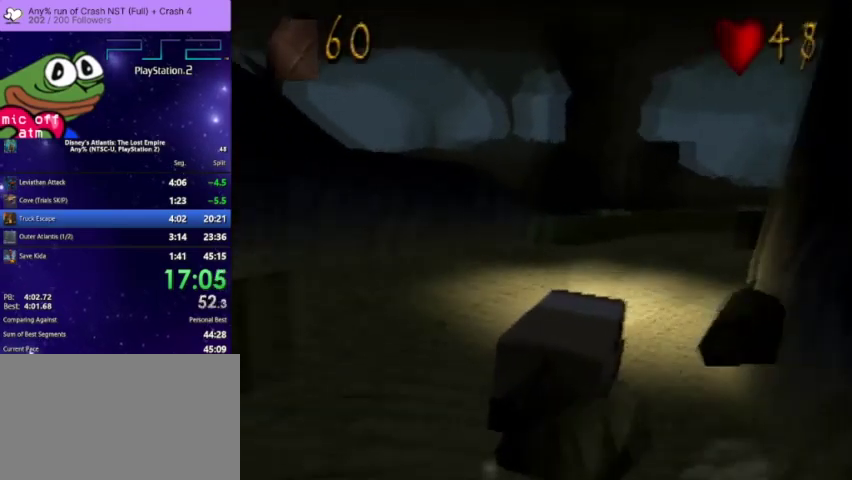
{"buttons": ["CROSS", "DPAD_RIGHT"], "left_stick": "center", "right_stick": "center", "events": [[33, "DPAD_RIGHT", "up"], [400, "DPAD_RIGHT", "down"]]}
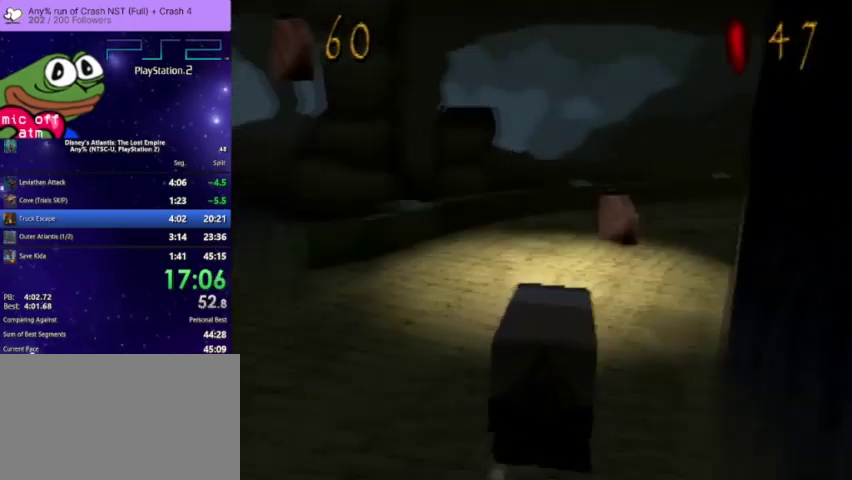
{"buttons": ["CROSS"], "left_stick": "center", "right_stick": "center", "events": [[200, "DPAD_RIGHT", "up"], [333, "DPAD_RIGHT", "down"], [500, "DPAD_RIGHT", "up"]]}
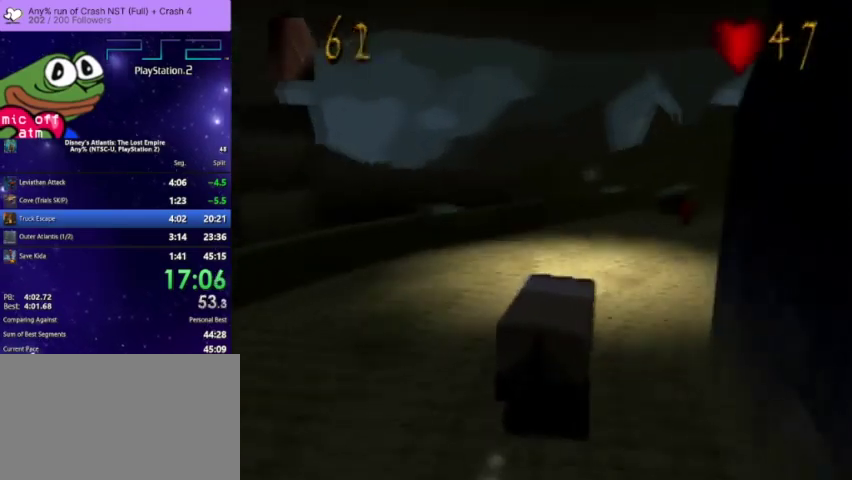
{"buttons": ["CROSS", "DPAD_RIGHT"], "left_stick": "center", "right_stick": "center", "events": [[233, "DPAD_RIGHT", "down"]]}
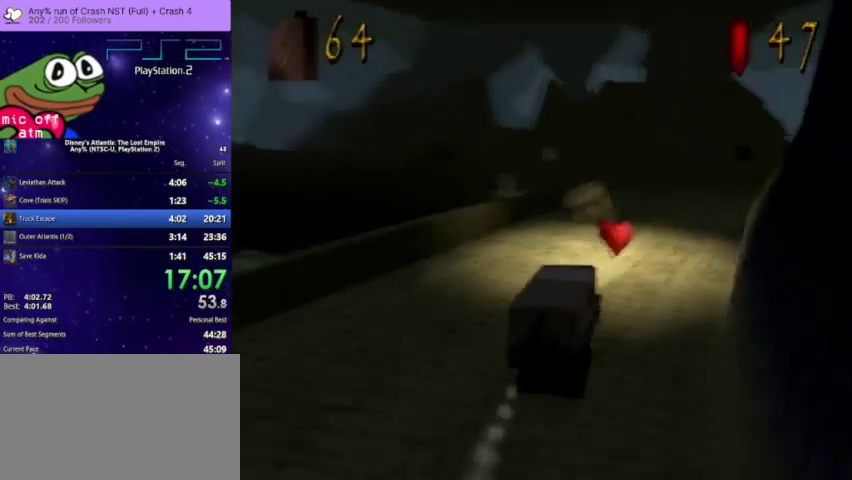
{"buttons": ["CROSS", "DPAD_RIGHT"], "left_stick": "center", "right_stick": "center", "events": [[100, "DPAD_RIGHT", "up"], [467, "DPAD_RIGHT", "down"]]}
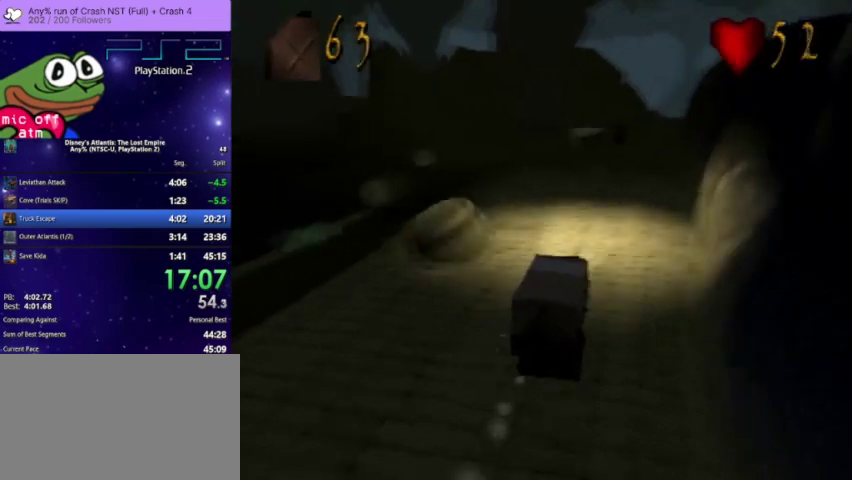
{"buttons": ["CROSS"], "left_stick": "center", "right_stick": "center", "events": [[133, "DPAD_RIGHT", "up"]]}
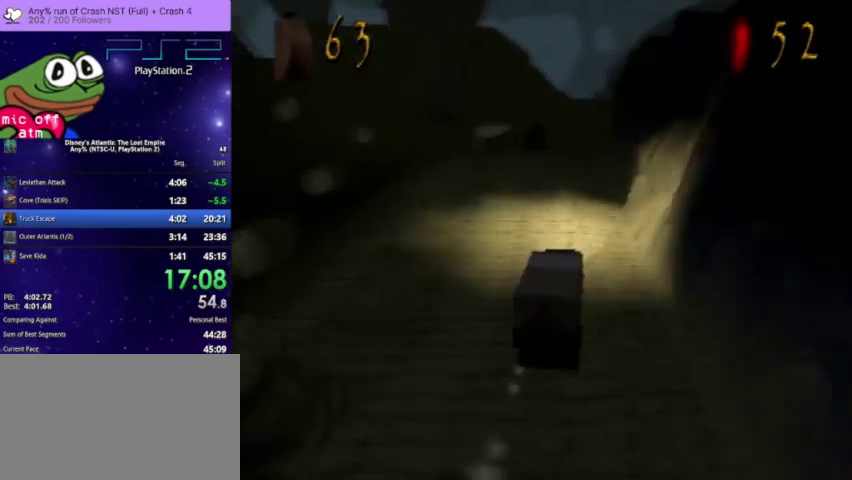
{"buttons": ["CROSS", "DPAD_LEFT"], "left_stick": "center", "right_stick": "center", "events": [[333, "DPAD_LEFT", "down"]]}
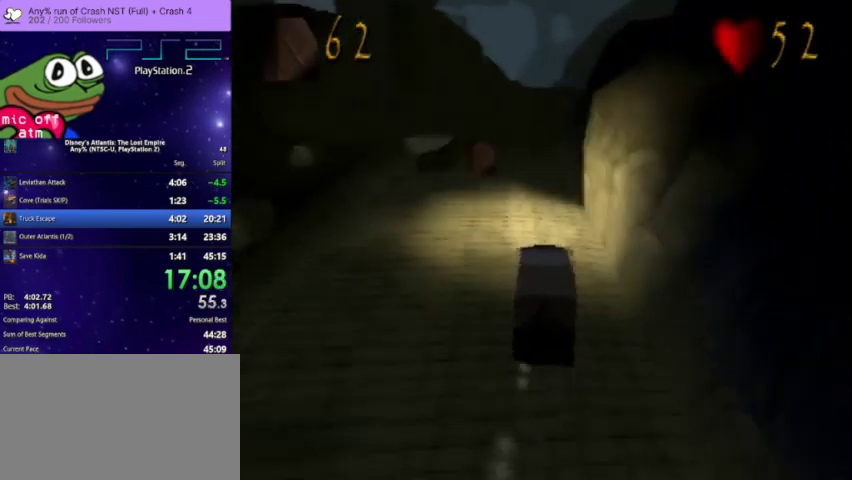
{"buttons": ["CROSS", "DPAD_LEFT"], "left_stick": "center", "right_stick": "center", "events": [[33, "DPAD_LEFT", "up"], [167, "DPAD_LEFT", "down"], [333, "DPAD_LEFT", "up"], [500, "DPAD_LEFT", "down"]]}
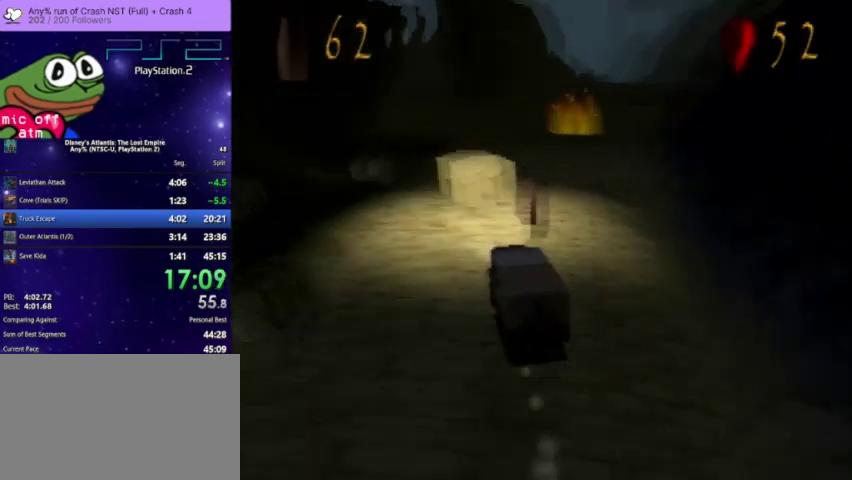
{"buttons": ["CROSS"], "left_stick": "center", "right_stick": "center", "events": [[400, "DPAD_LEFT", "up"]]}
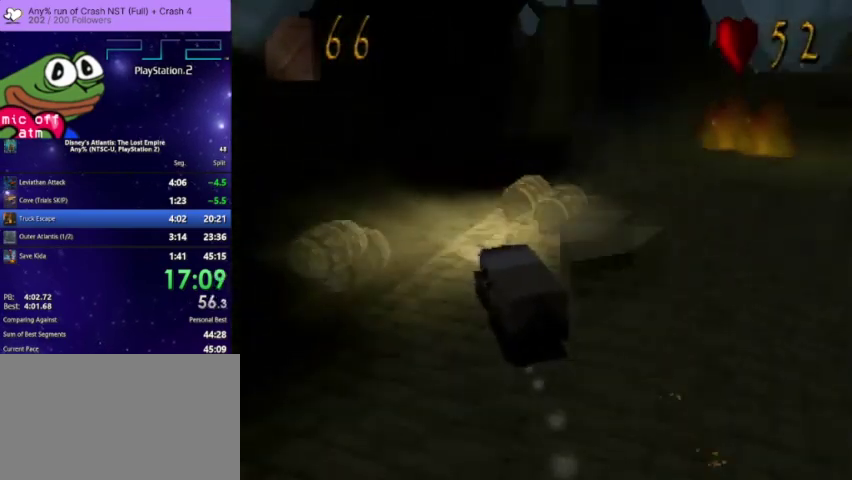
{"buttons": ["CROSS"], "left_stick": "center", "right_stick": "center", "events": [[33, "DPAD_RIGHT", "down"], [500, "DPAD_RIGHT", "up"]]}
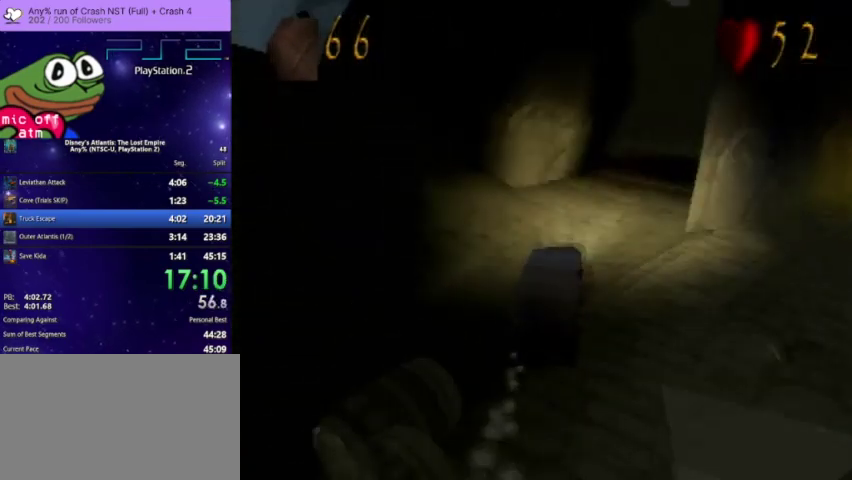
{"buttons": ["CROSS", "DPAD_RIGHT"], "left_stick": "center", "right_stick": "center", "events": [[433, "DPAD_RIGHT", "down"]]}
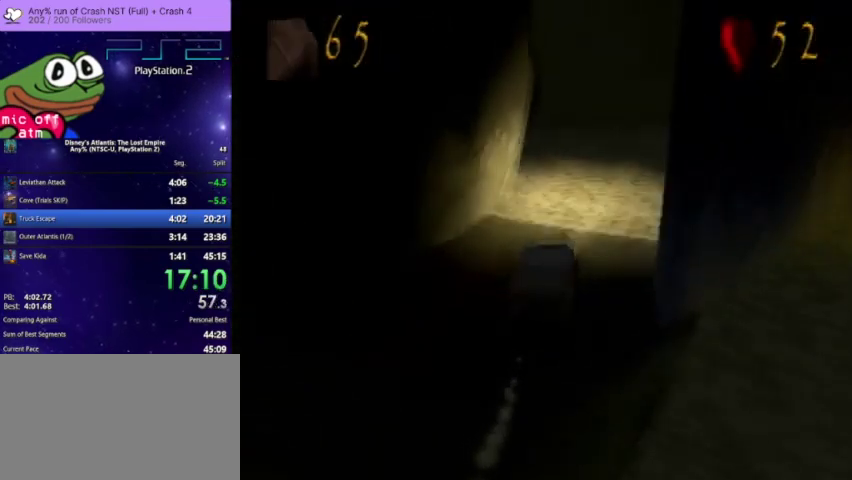
{"buttons": ["CROSS"], "left_stick": "center", "right_stick": "center", "events": [[33, "DPAD_RIGHT", "up"], [300, "DPAD_LEFT", "down"], [500, "DPAD_LEFT", "up"]]}
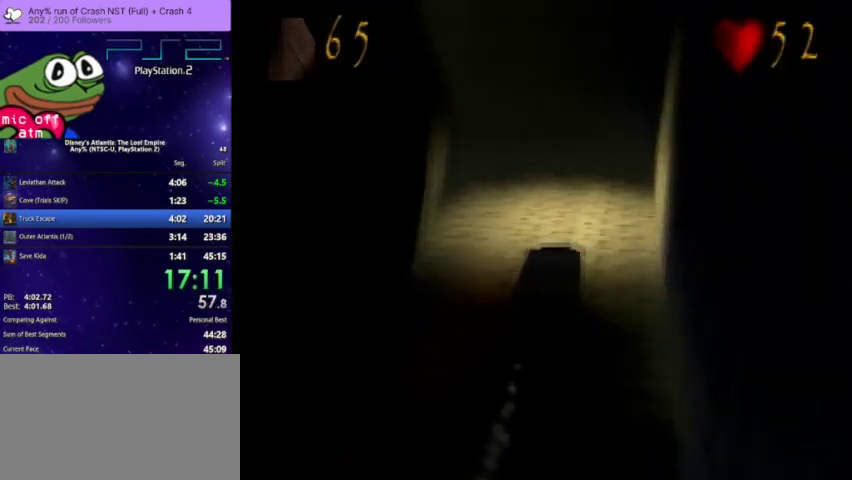
{"buttons": ["CROSS", "DPAD_LEFT"], "left_stick": "center", "right_stick": "center", "events": [[333, "DPAD_LEFT", "down"]]}
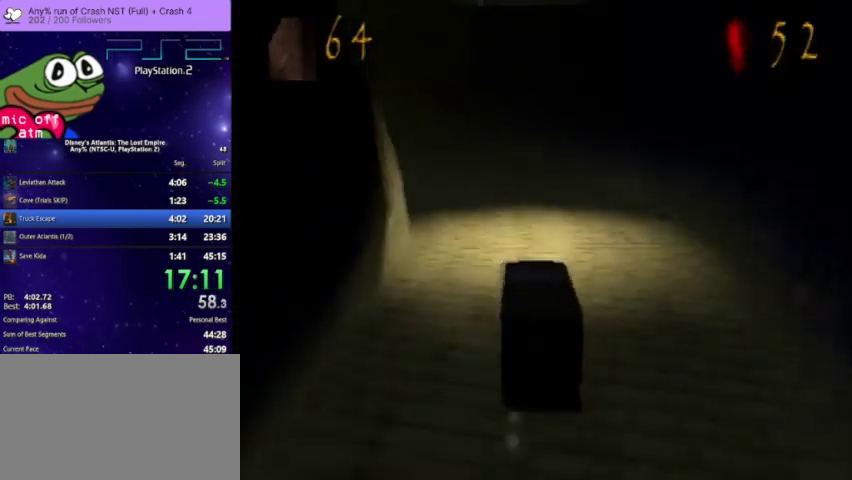
{"buttons": ["CROSS"], "left_stick": "center", "right_stick": "center", "events": [[233, "DPAD_LEFT", "up"]]}
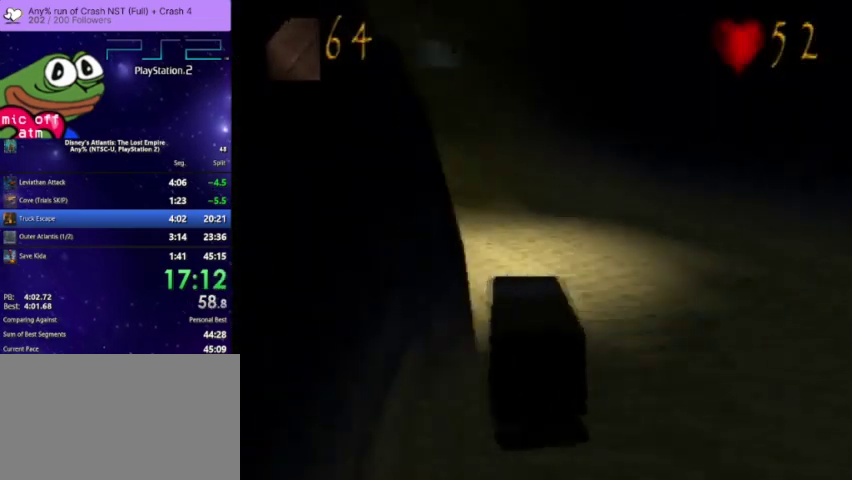
{"buttons": ["CROSS"], "left_stick": "center", "right_stick": "center", "events": [[200, "DPAD_LEFT", "down"], [433, "DPAD_LEFT", "up"]]}
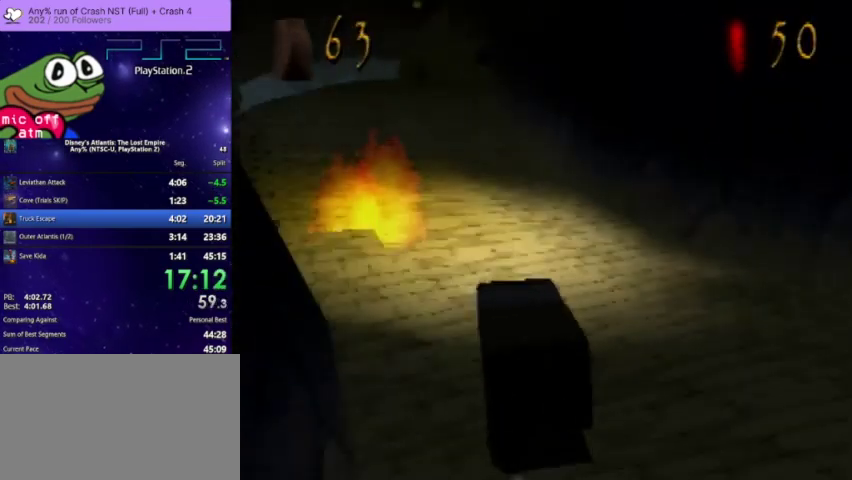
{"buttons": ["CROSS", "DPAD_LEFT"], "left_stick": "center", "right_stick": "center", "events": [[467, "DPAD_LEFT", "down"]]}
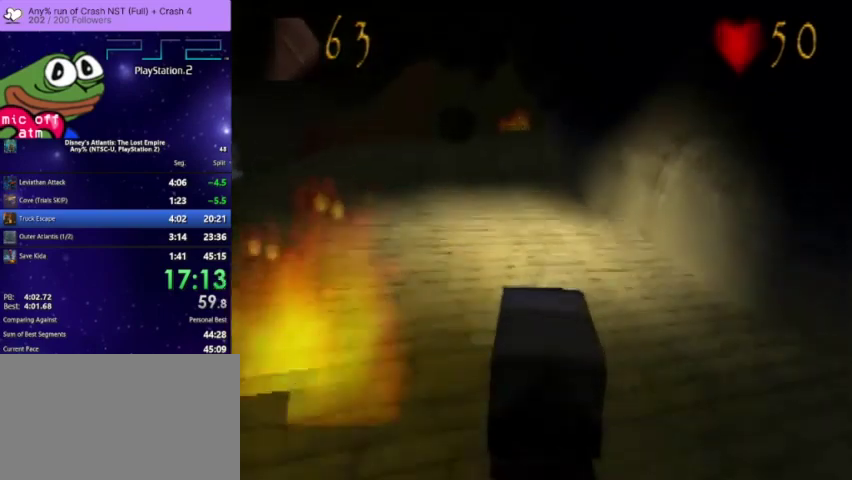
{"buttons": ["CROSS", "DPAD_RIGHT"], "left_stick": "center", "right_stick": "center", "events": [[133, "DPAD_LEFT", "up"], [400, "DPAD_RIGHT", "down"]]}
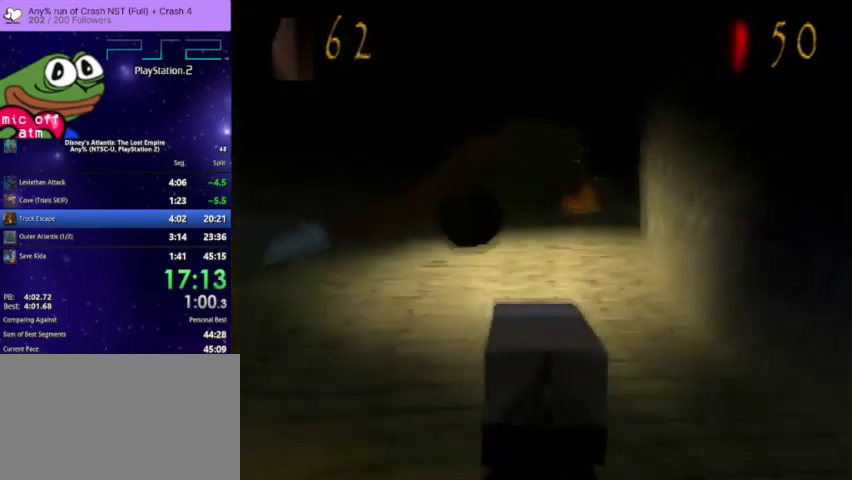
{"buttons": ["CROSS"], "left_stick": "center", "right_stick": "center", "events": [[33, "DPAD_RIGHT", "up"]]}
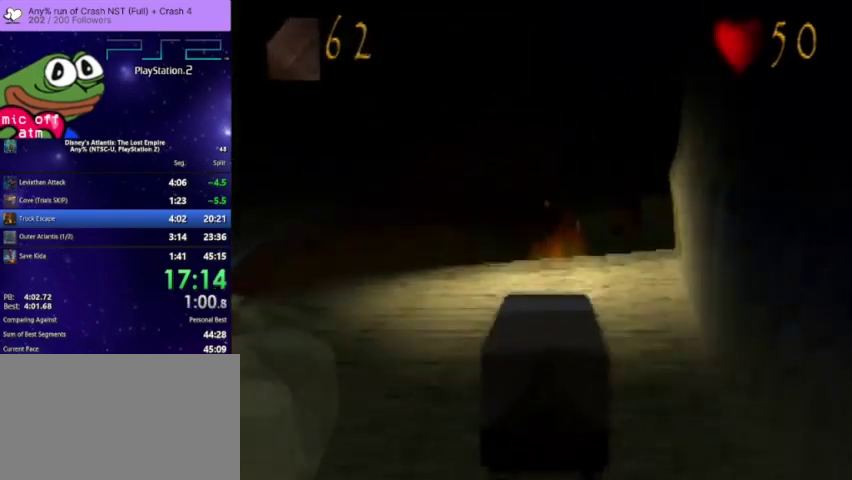
{"buttons": ["CROSS"], "left_stick": "center", "right_stick": "center", "events": [[33, "DPAD_RIGHT", "down"], [300, "DPAD_RIGHT", "up"]]}
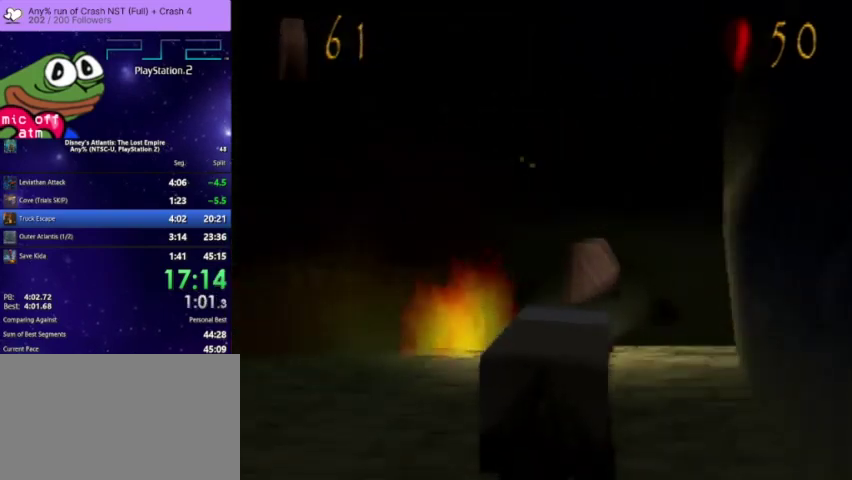
{"buttons": ["CROSS"], "left_stick": "center", "right_stick": "center", "events": [[200, "DPAD_RIGHT", "down"], [400, "DPAD_RIGHT", "up"]]}
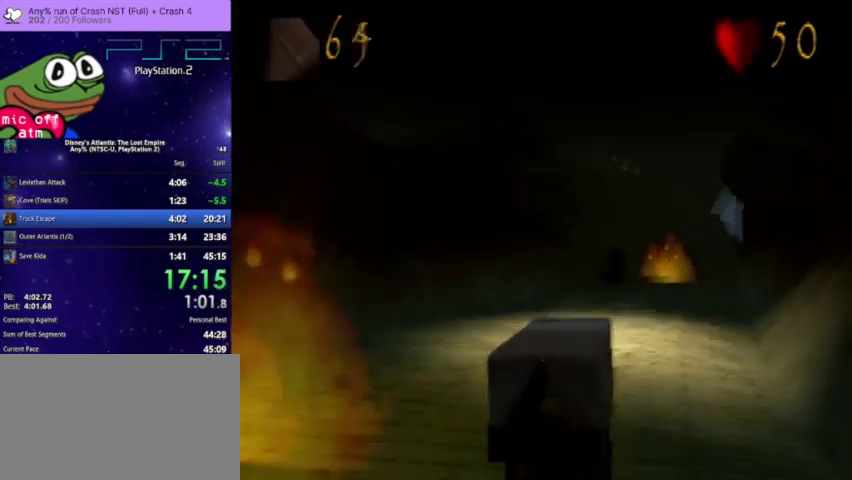
{"buttons": ["CROSS"], "left_stick": "center", "right_stick": "center", "events": []}
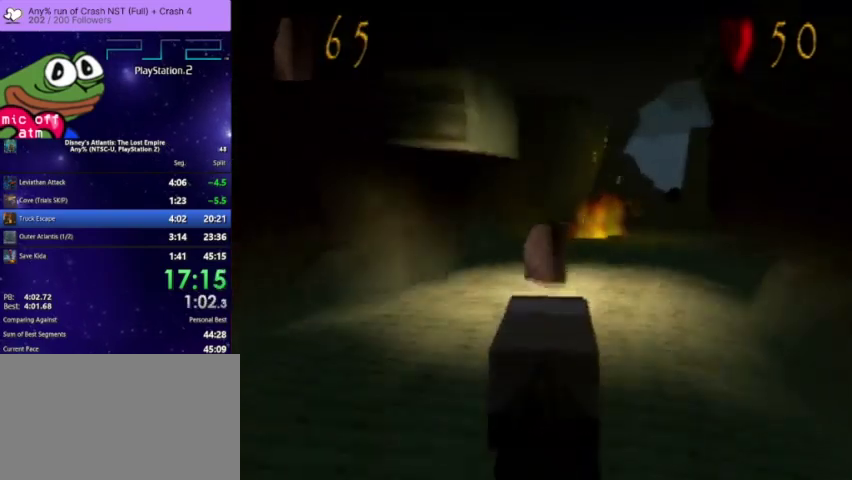
{"buttons": ["CROSS"], "left_stick": "center", "right_stick": "center", "events": [[33, "DPAD_RIGHT", "down"], [233, "DPAD_RIGHT", "up"]]}
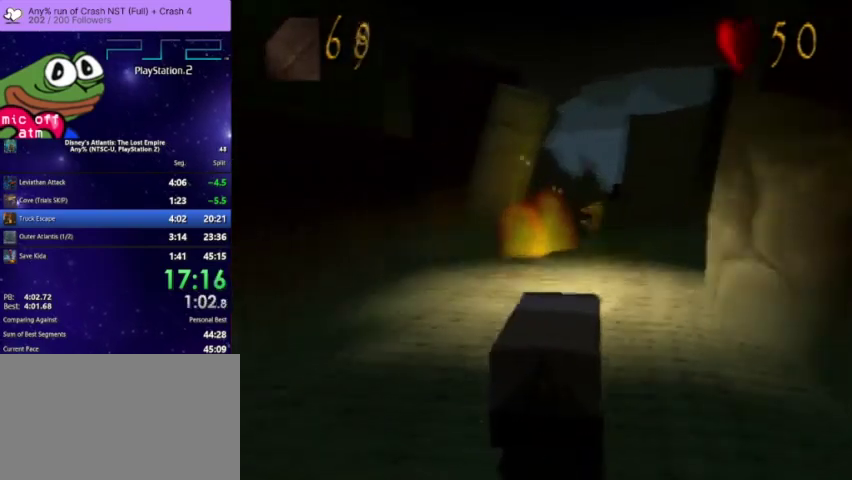
{"buttons": ["CROSS"], "left_stick": "center", "right_stick": "center", "events": [[167, "DPAD_RIGHT", "down"], [300, "DPAD_RIGHT", "up"]]}
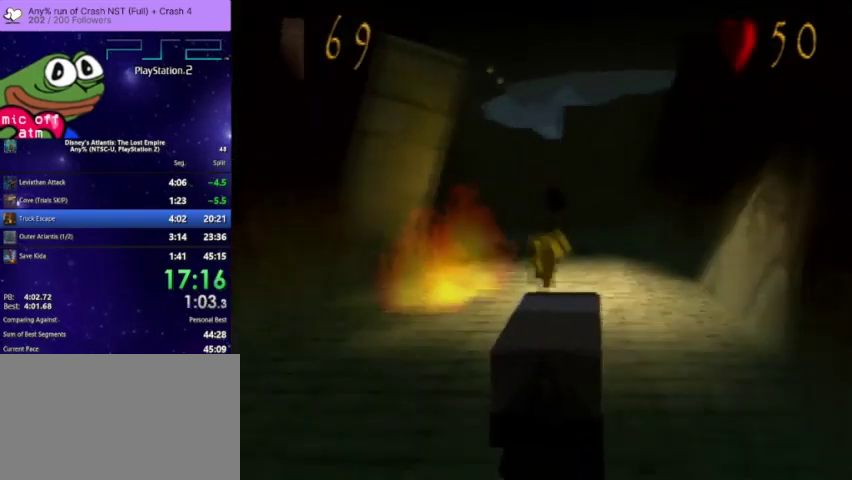
{"buttons": ["CROSS"], "left_stick": "center", "right_stick": "center", "events": [[300, "DPAD_LEFT", "down"], [433, "DPAD_LEFT", "up"]]}
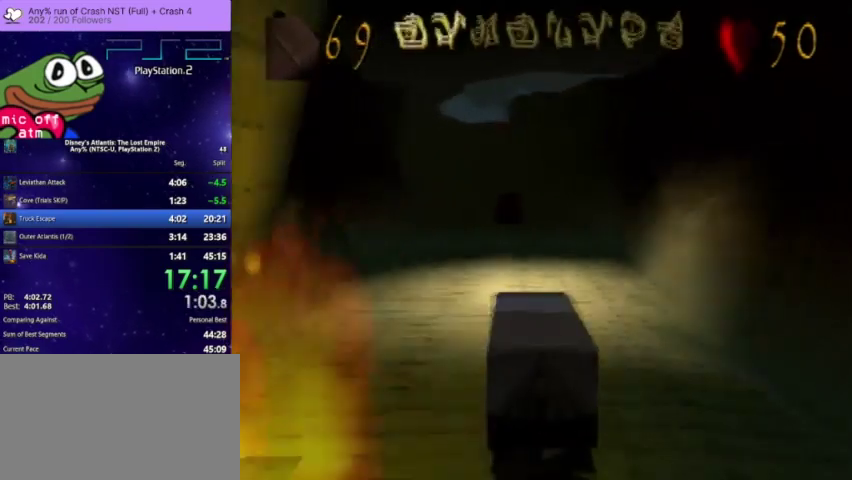
{"buttons": ["CROSS"], "left_stick": "center", "right_stick": "center", "events": [[233, "DPAD_RIGHT", "down"], [367, "DPAD_RIGHT", "up"]]}
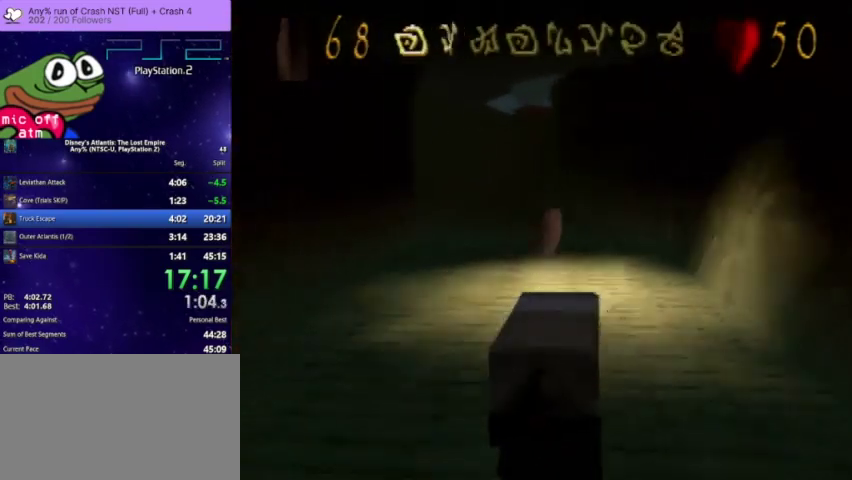
{"buttons": ["CROSS", "DPAD_LEFT"], "left_stick": "center", "right_stick": "center", "events": [[67, "DPAD_LEFT", "down"], [233, "DPAD_LEFT", "up"], [467, "DPAD_LEFT", "down"]]}
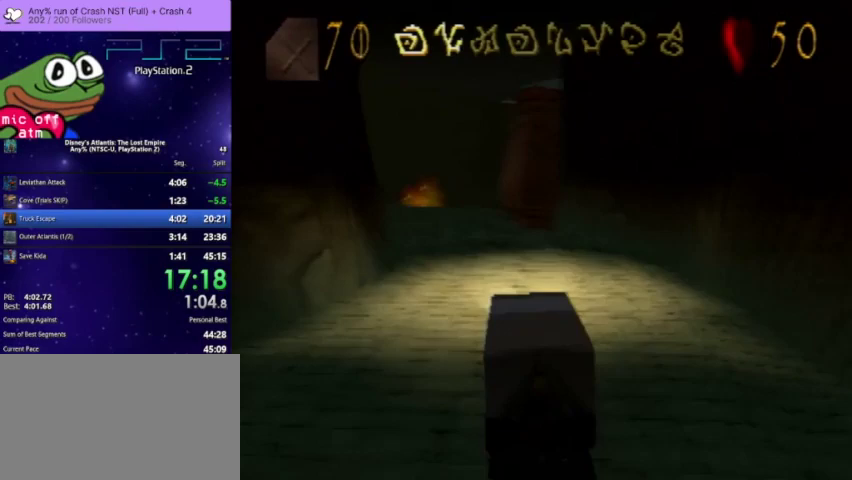
{"buttons": ["CROSS"], "left_stick": "center", "right_stick": "center", "events": [[167, "DPAD_LEFT", "up"]]}
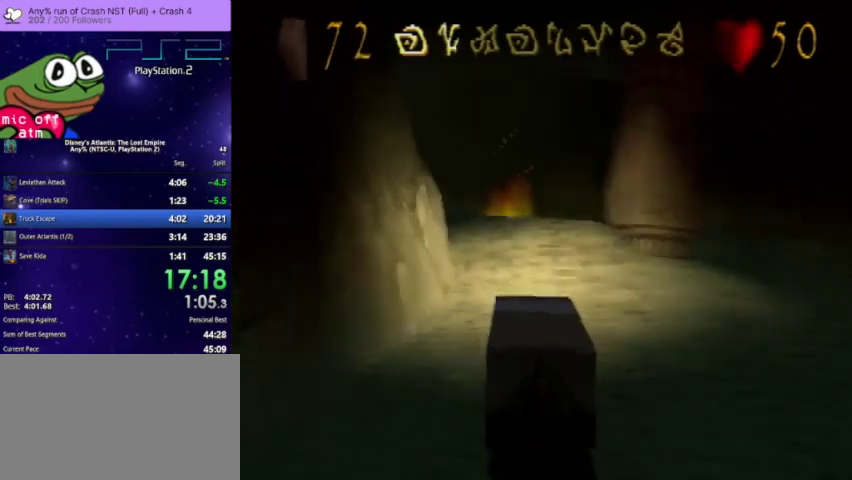
{"buttons": ["CROSS", "DPAD_LEFT"], "left_stick": "center", "right_stick": "center", "events": [[433, "DPAD_LEFT", "down"]]}
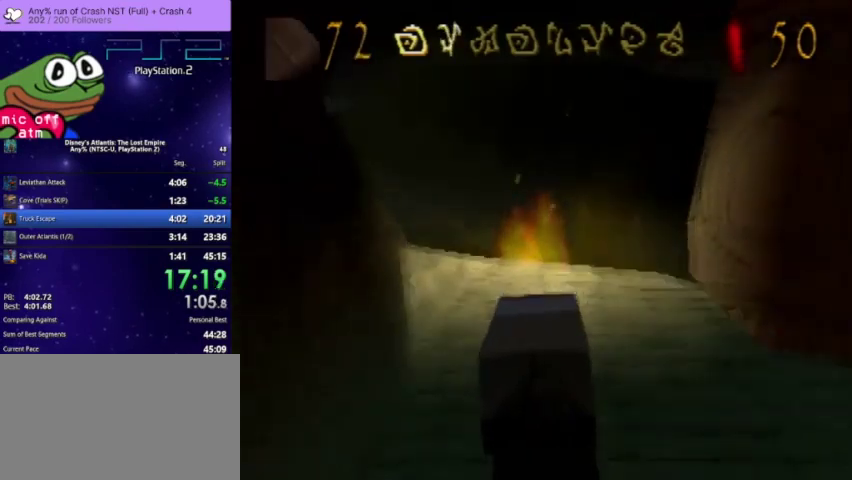
{"buttons": ["CROSS", "DPAD_LEFT"], "left_stick": "center", "right_stick": "center", "events": [[200, "DPAD_LEFT", "up"], [433, "DPAD_LEFT", "down"]]}